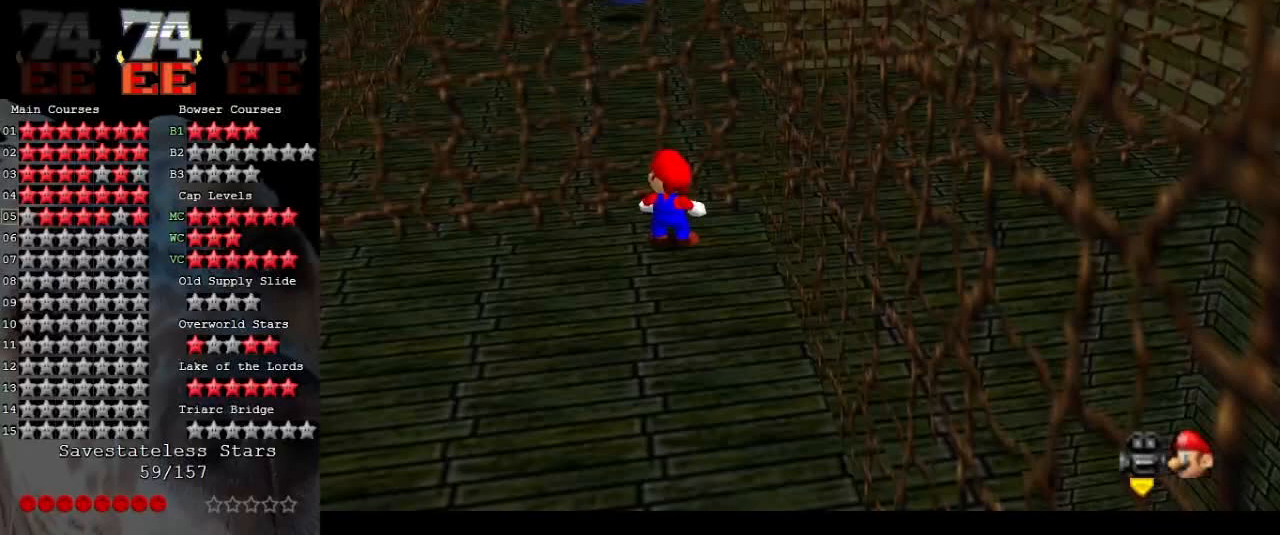
Gameplay with a controller (Nintendo layout); each line is a JSON object with the inputs held at the frame after it. "events" lists button and stick changes between this image and that frame as [ms after this image, input, new state], when the widget could be followed in between. Not read: L3 R3.
{"buttons": [], "left_stick": "center", "events": []}
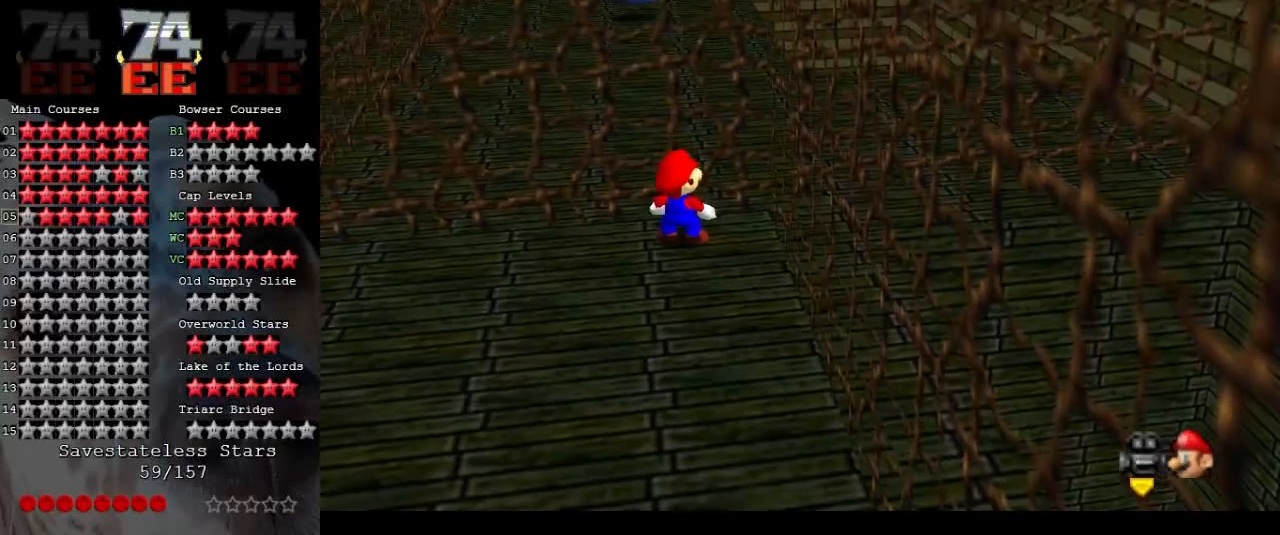
{"buttons": [], "left_stick": "center", "events": []}
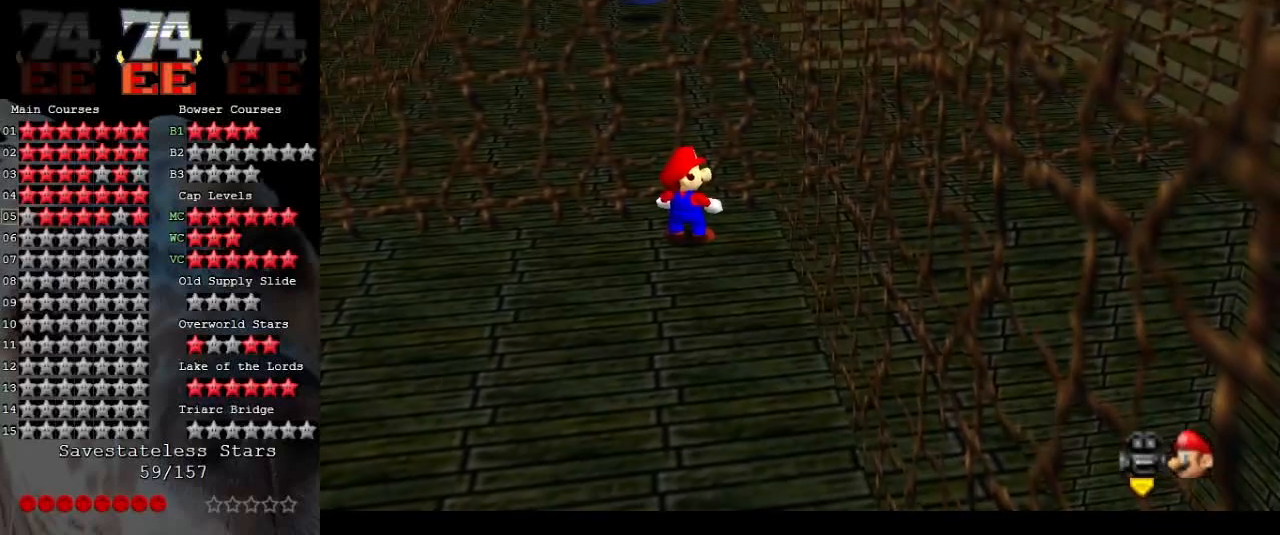
{"buttons": [], "left_stick": "center", "events": []}
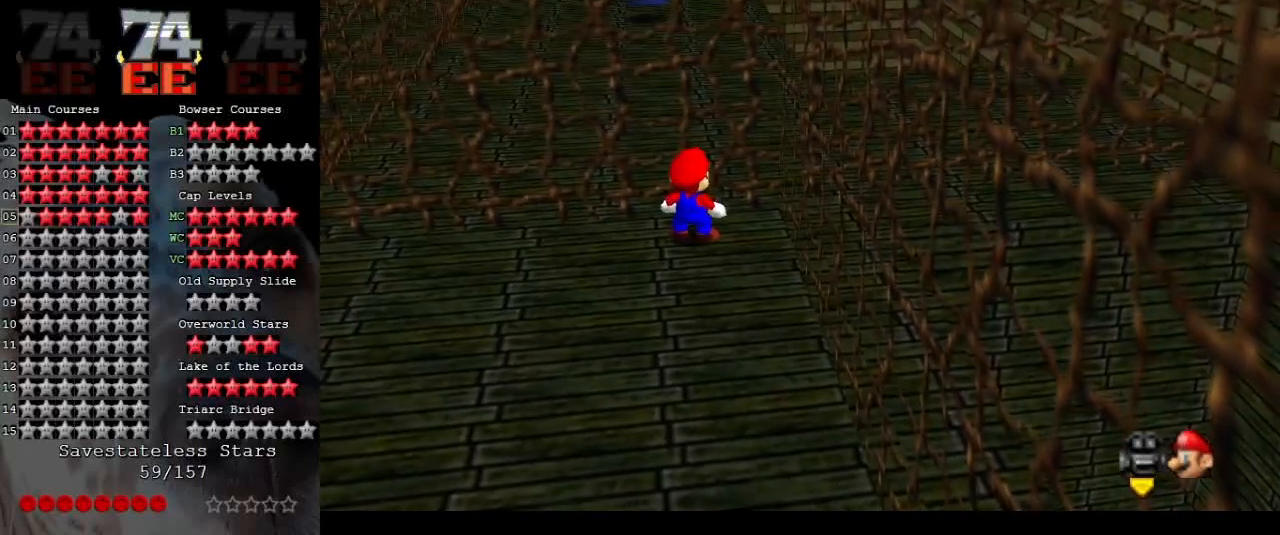
{"buttons": [], "left_stick": "center", "events": []}
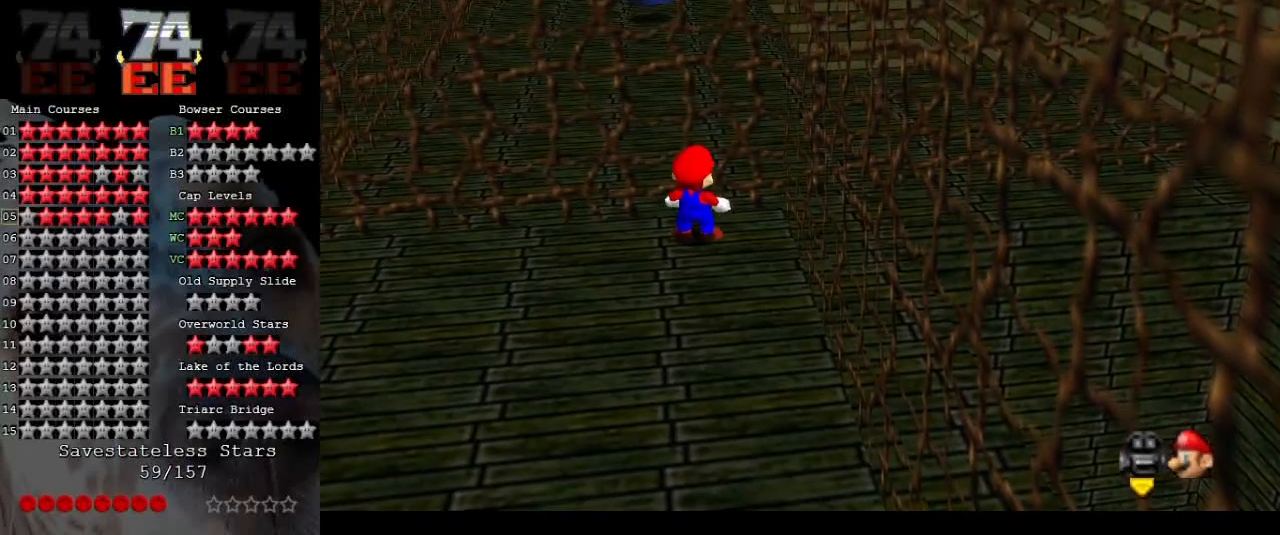
{"buttons": [], "left_stick": "center", "events": []}
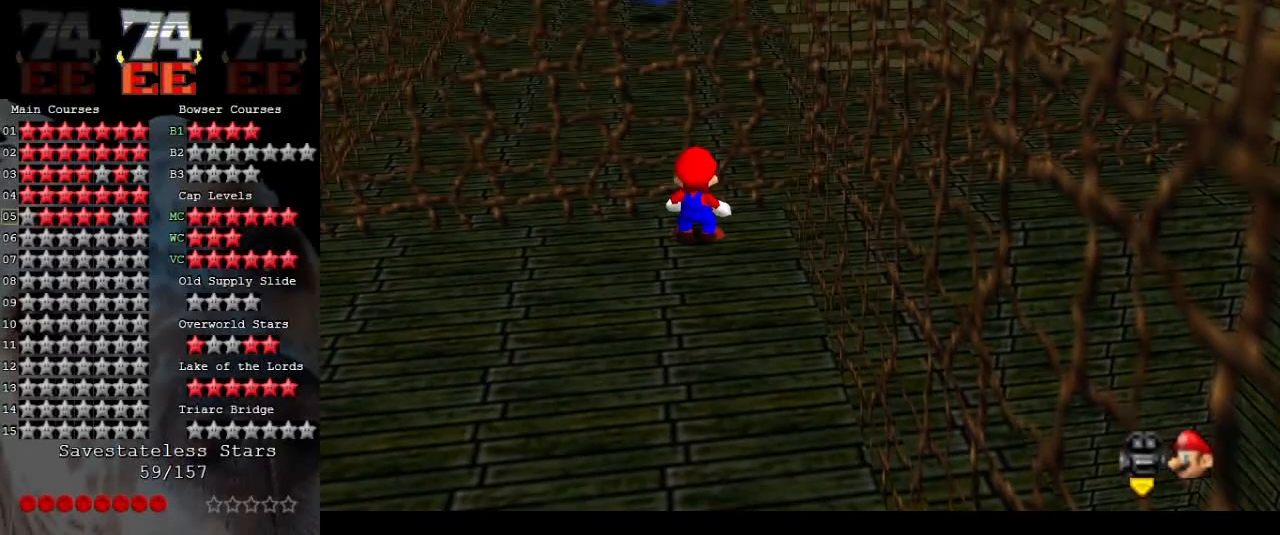
{"buttons": [], "left_stick": "left", "events": [[500, "left_stick", "left"]]}
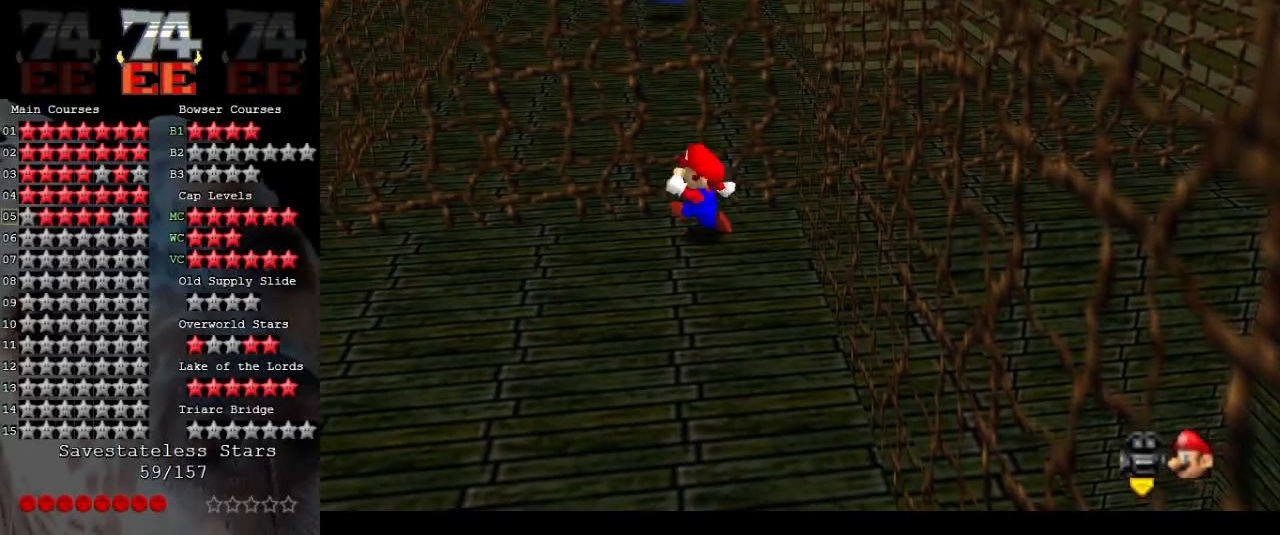
{"buttons": [], "left_stick": "up-left", "events": [[133, "C_RIGHT", "down"], [267, "C_RIGHT", "up"], [367, "left_stick", "up-left"]]}
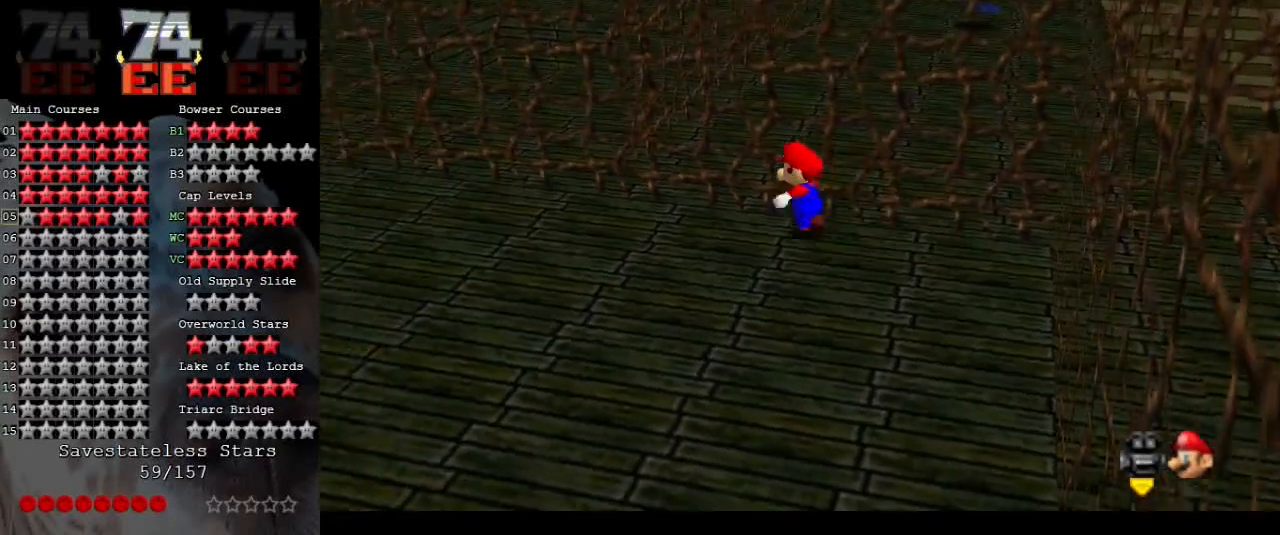
{"buttons": [], "left_stick": "center", "events": [[367, "left_stick", "center"]]}
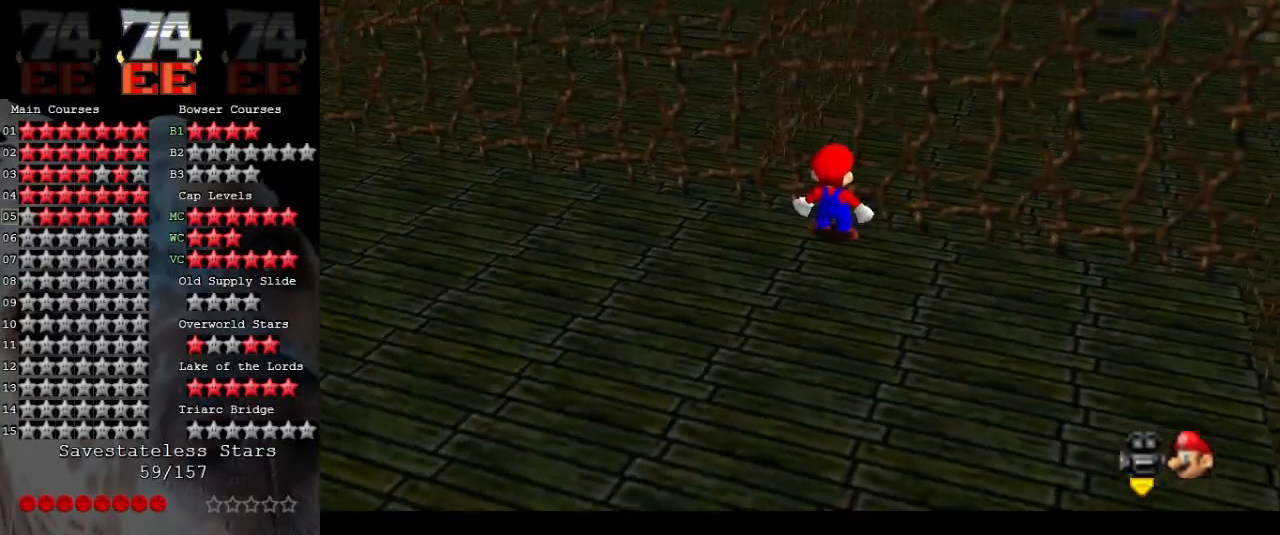
{"buttons": [], "left_stick": "center", "events": []}
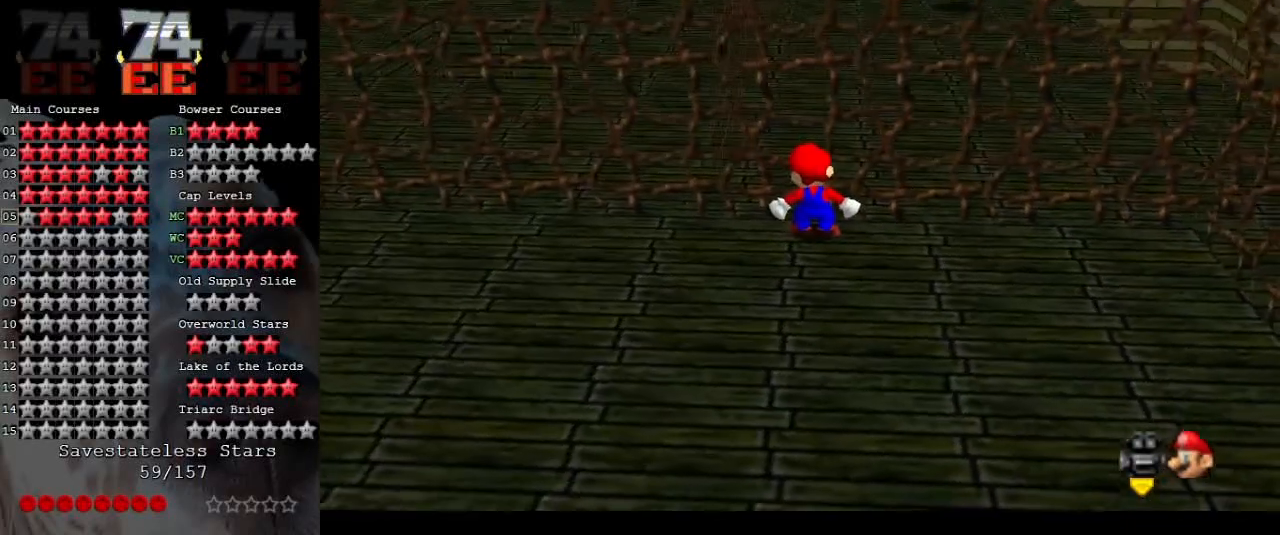
{"buttons": [], "left_stick": "center", "events": []}
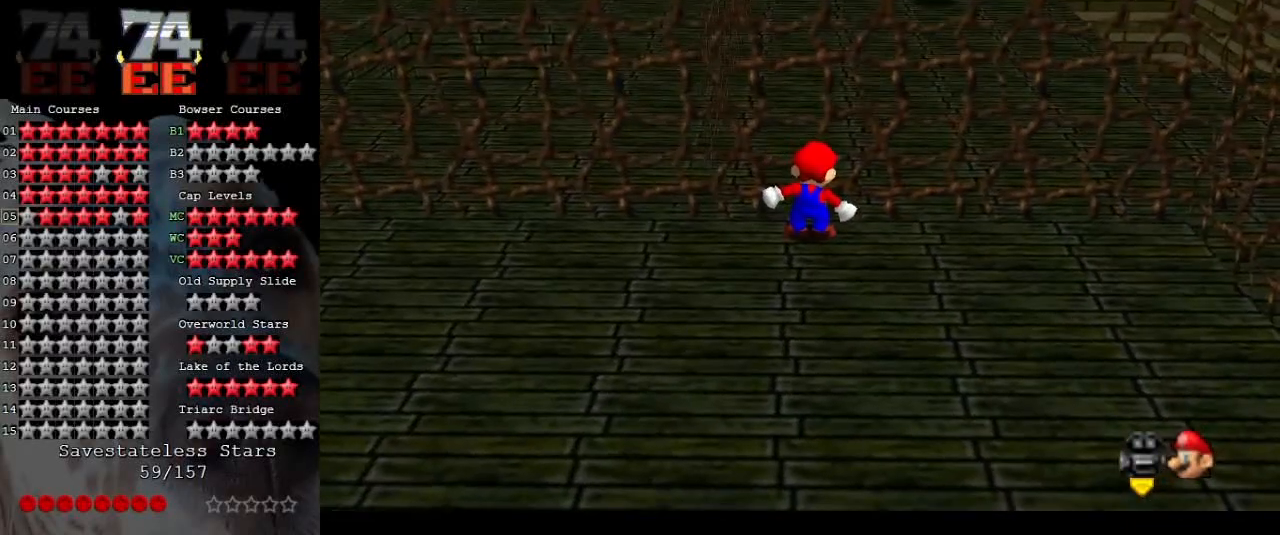
{"buttons": [], "left_stick": "center", "events": []}
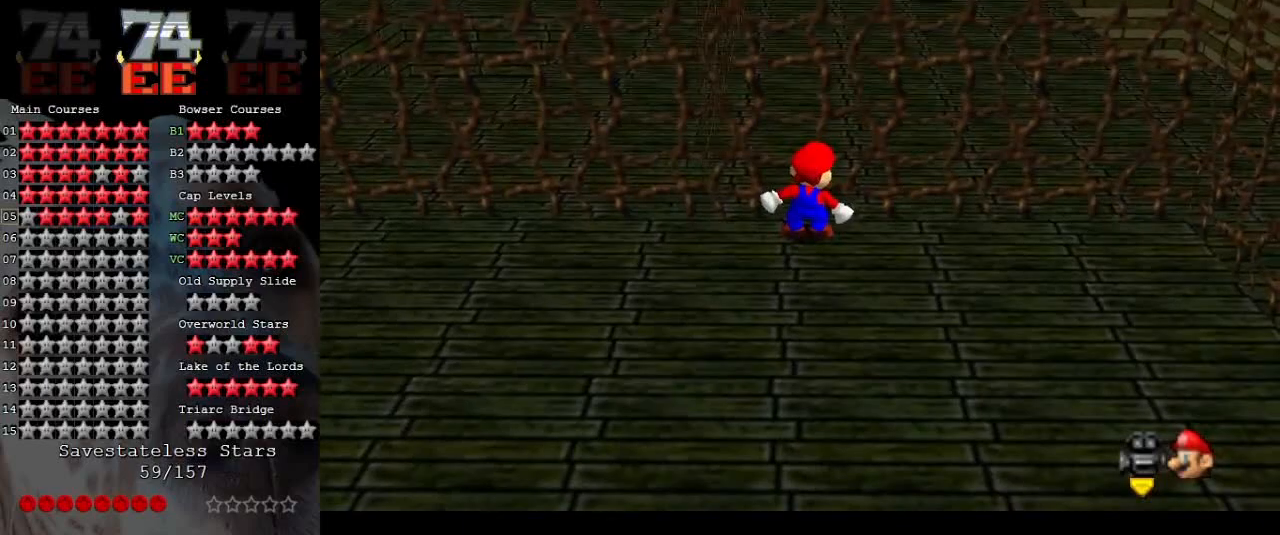
{"buttons": [], "left_stick": "left", "events": [[333, "left_stick", "left"]]}
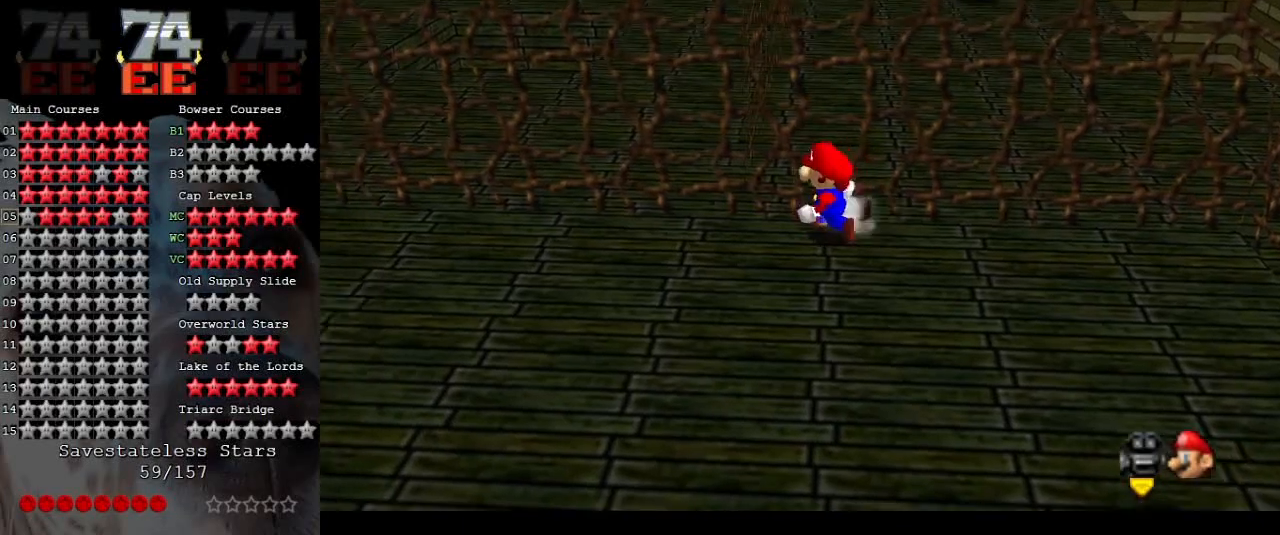
{"buttons": [], "left_stick": "center", "events": [[400, "left_stick", "center"]]}
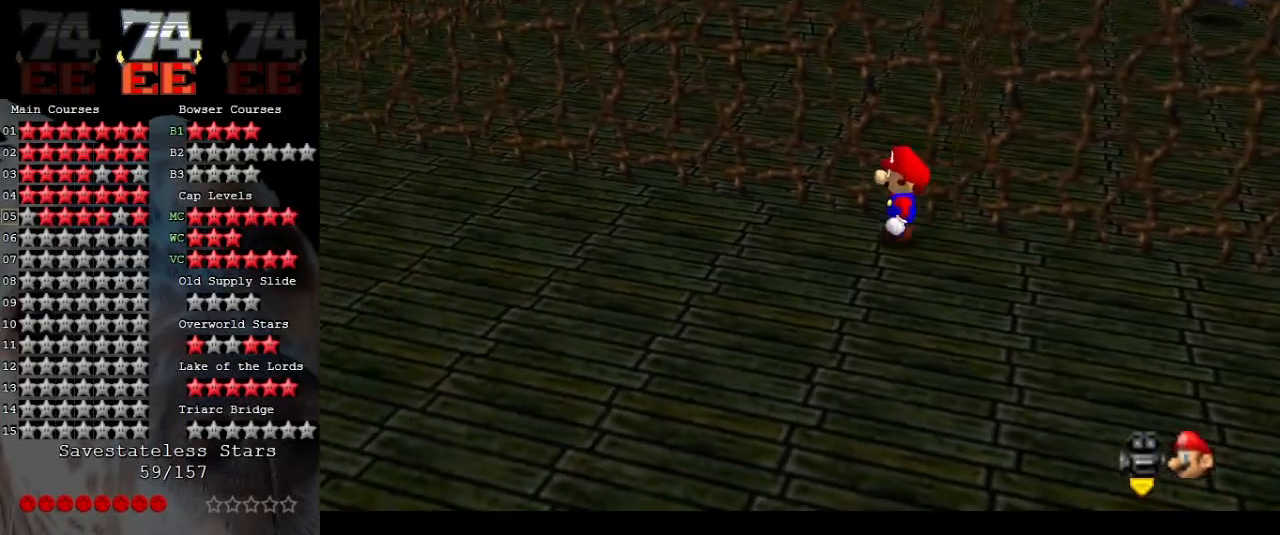
{"buttons": [], "left_stick": "center", "events": []}
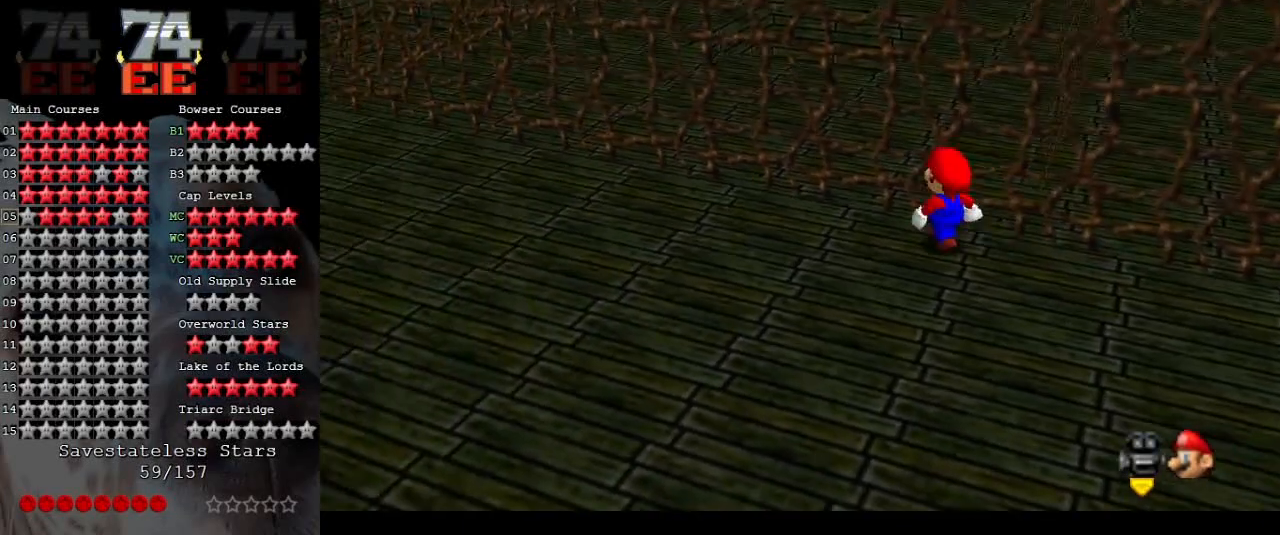
{"buttons": ["A"], "left_stick": "down", "events": [[367, "A", "down"], [500, "left_stick", "down"]]}
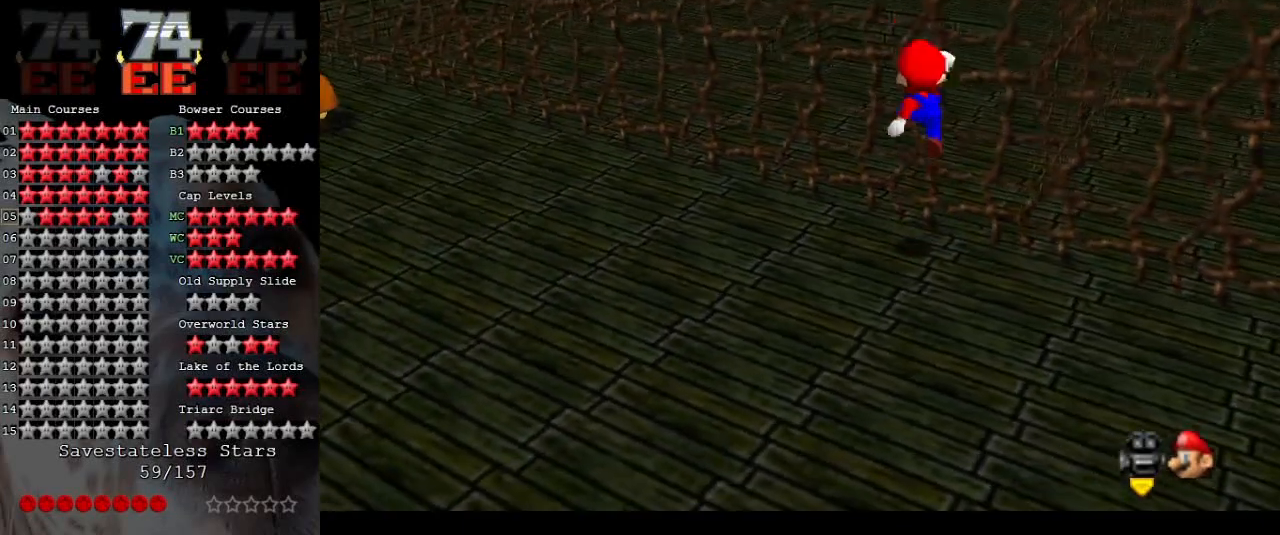
{"buttons": [], "left_stick": "down", "events": [[333, "A", "up"]]}
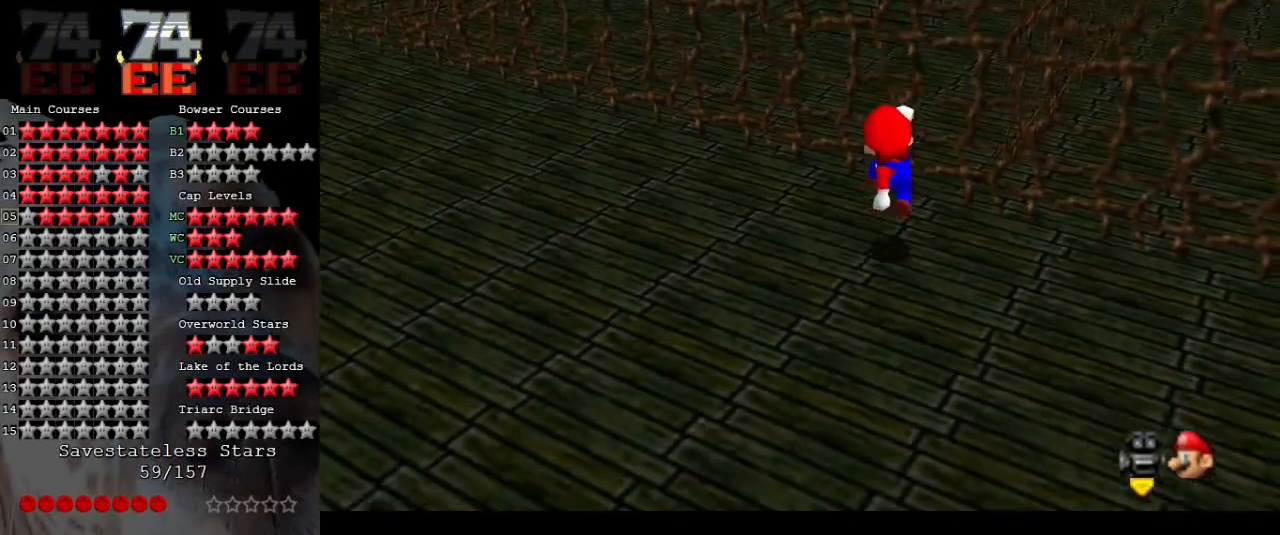
{"buttons": [], "left_stick": "right", "events": [[133, "left_stick", "center"], [267, "left_stick", "right"]]}
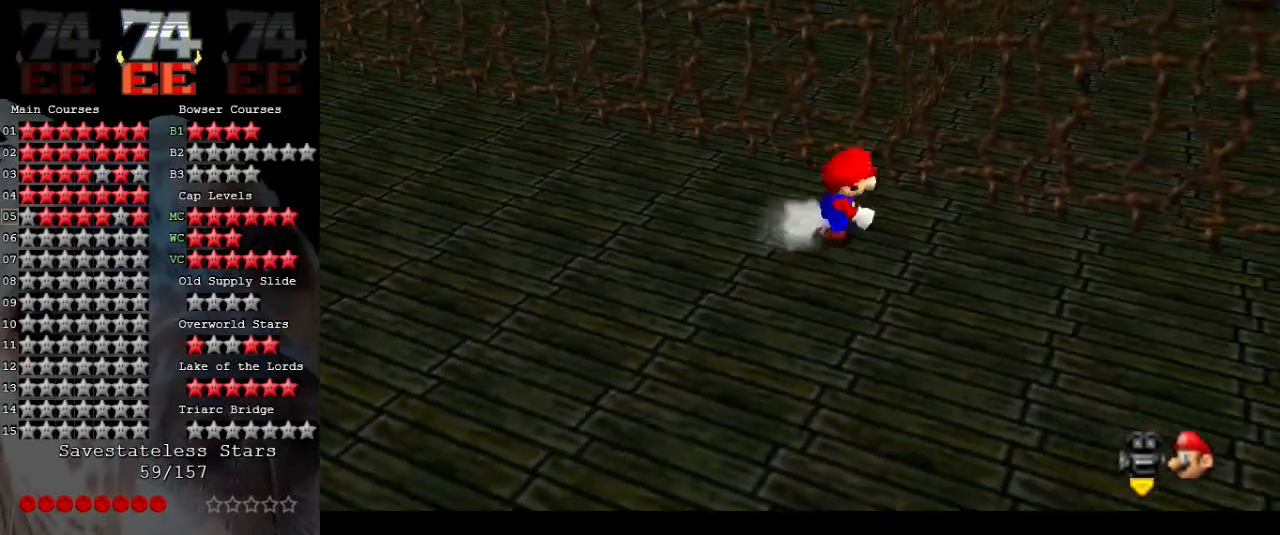
{"buttons": [], "left_stick": "right", "events": []}
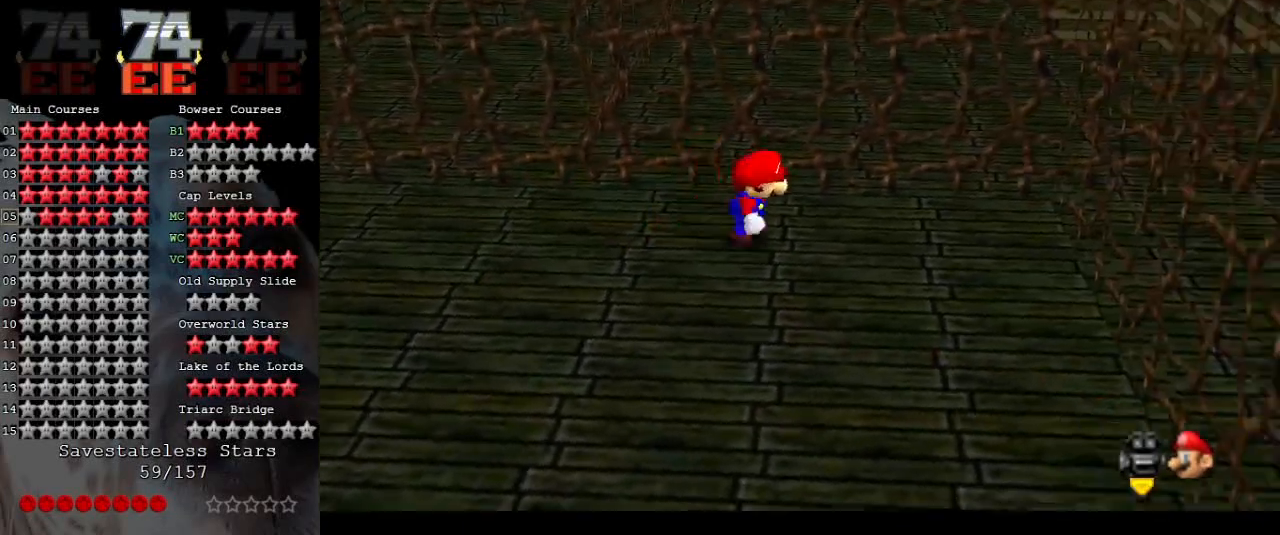
{"buttons": [], "left_stick": "center", "events": [[33, "left_stick", "center"]]}
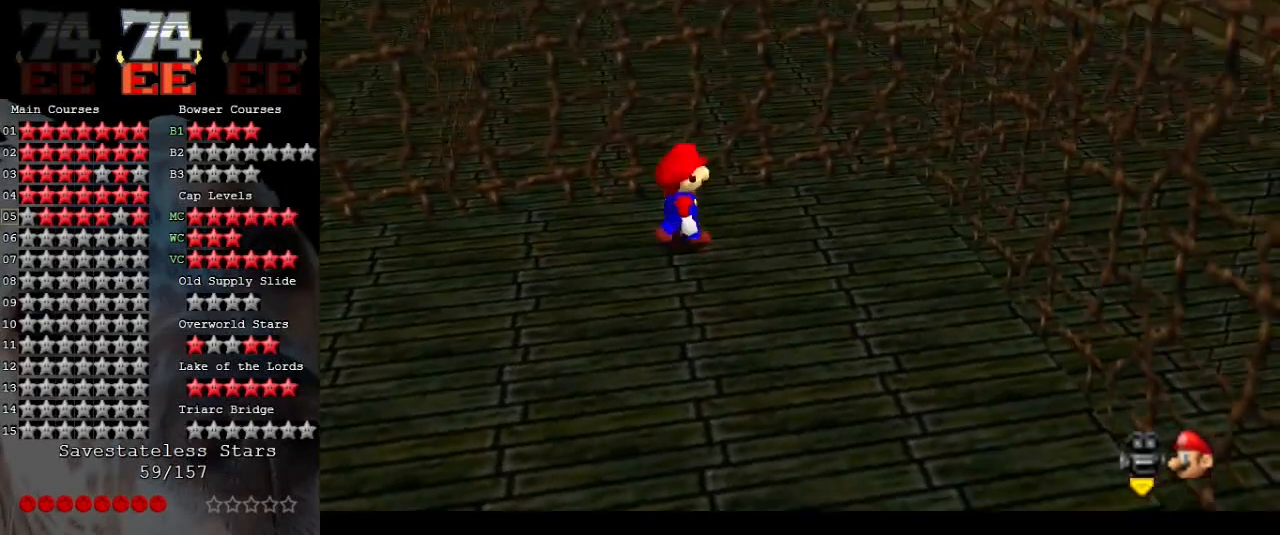
{"buttons": [], "left_stick": "center", "events": []}
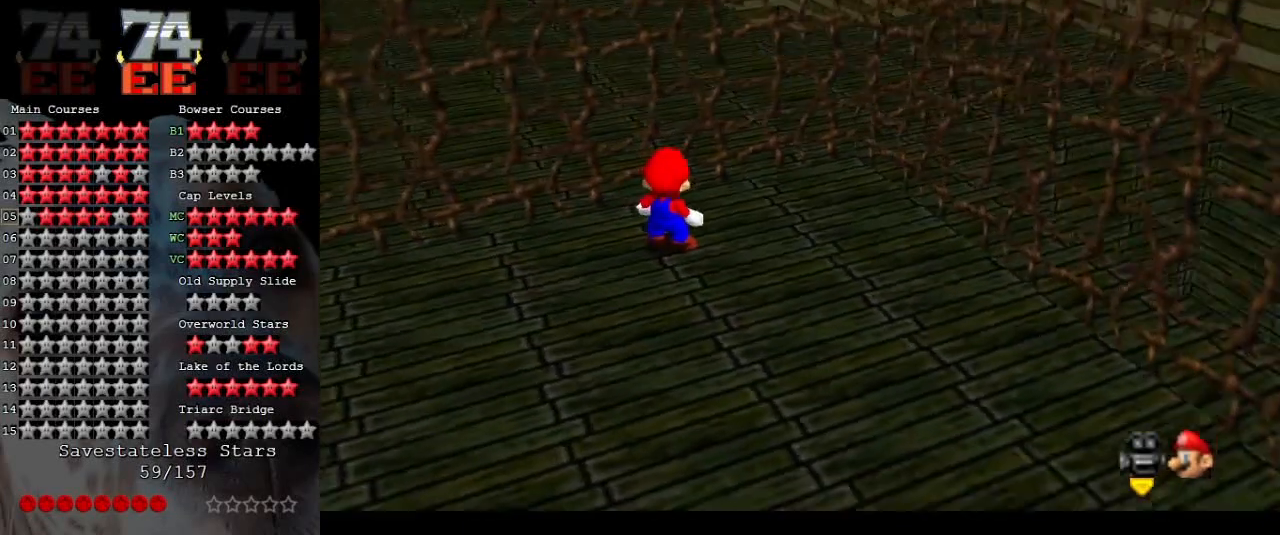
{"buttons": [], "left_stick": "center", "events": []}
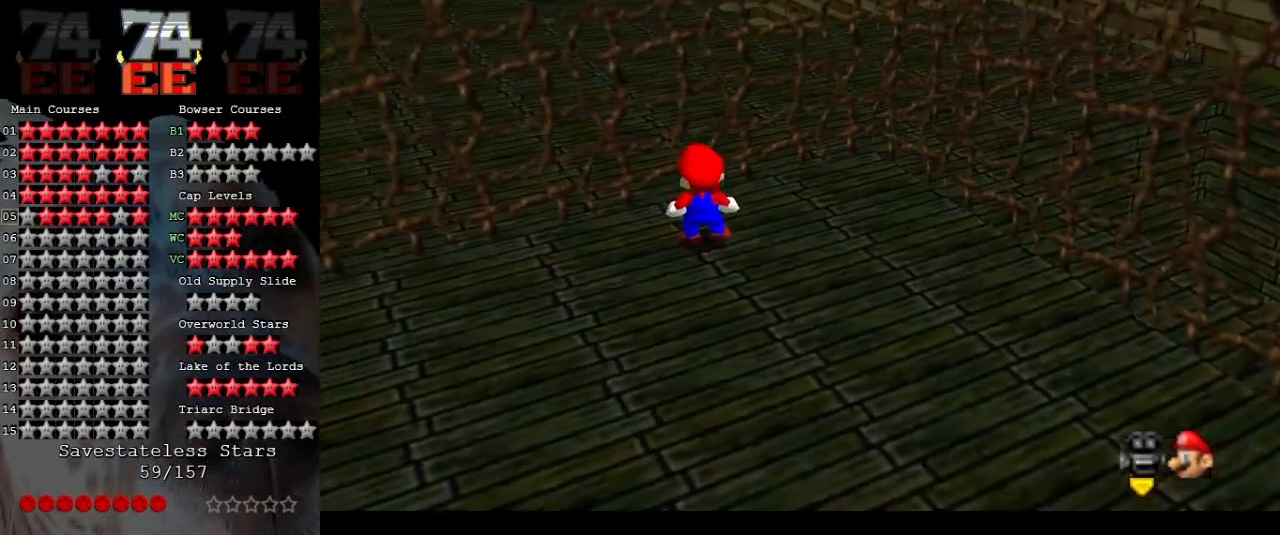
{"buttons": [], "left_stick": "center", "events": []}
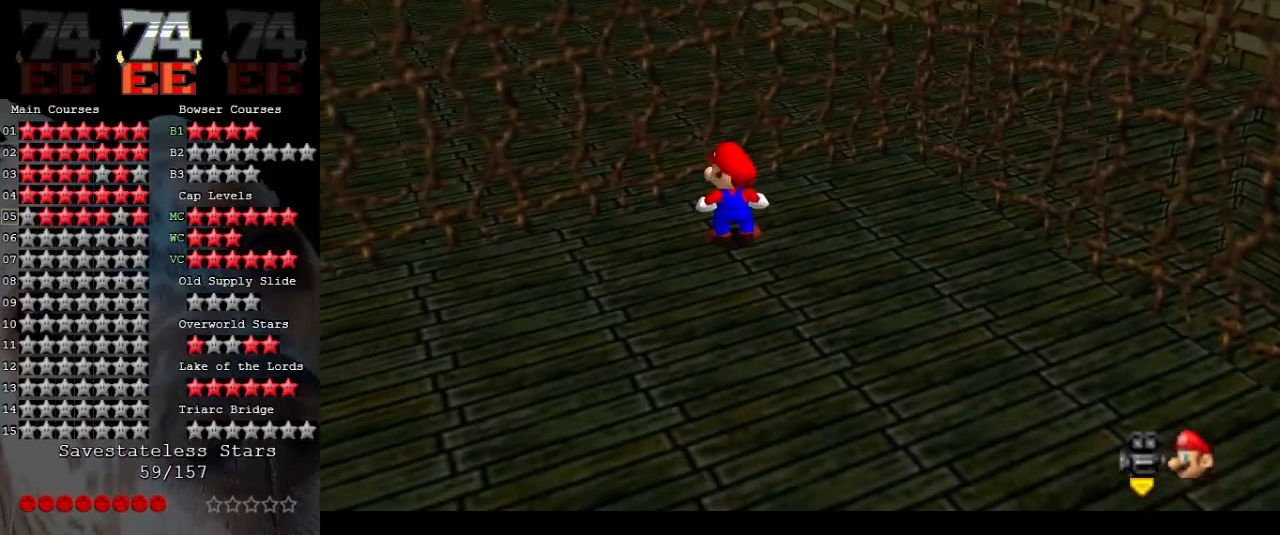
{"buttons": [], "left_stick": "center", "events": []}
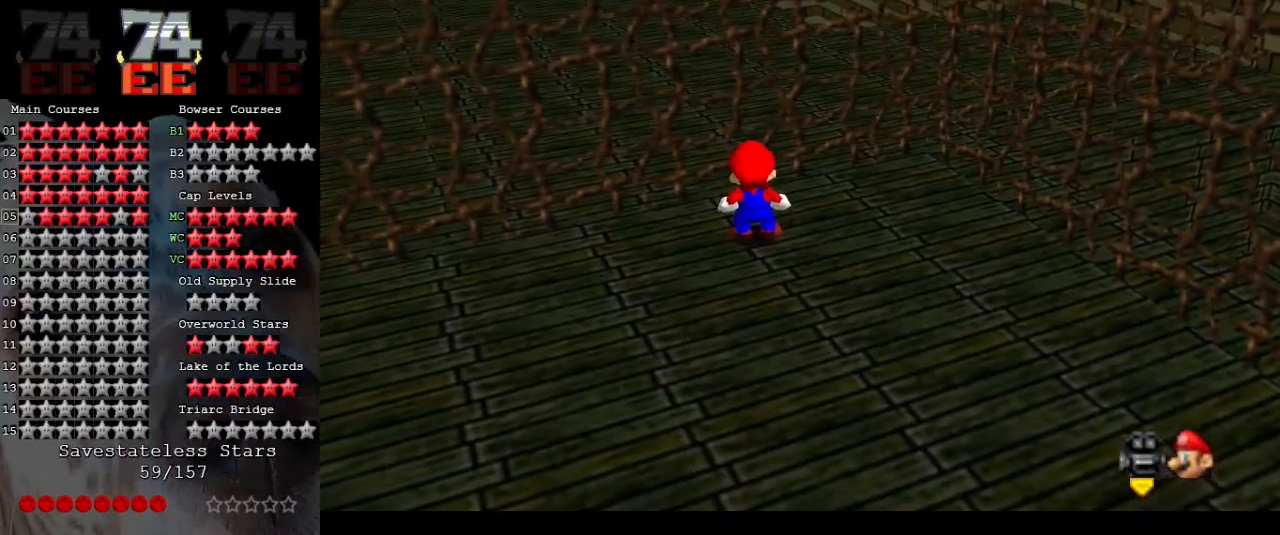
{"buttons": [], "left_stick": "center", "events": []}
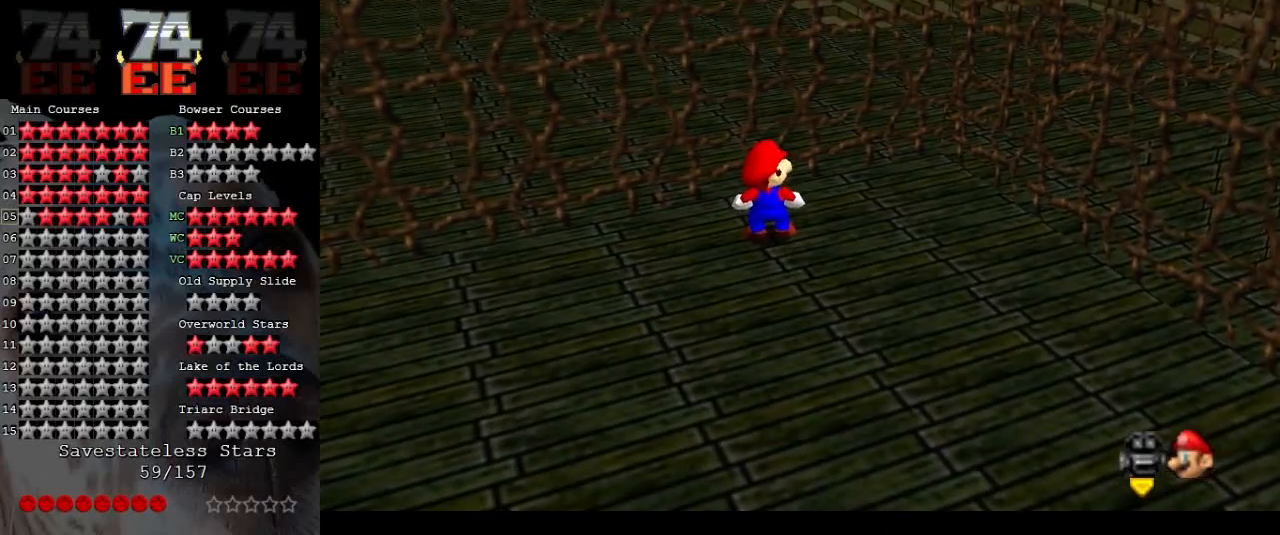
{"buttons": [], "left_stick": "center", "events": []}
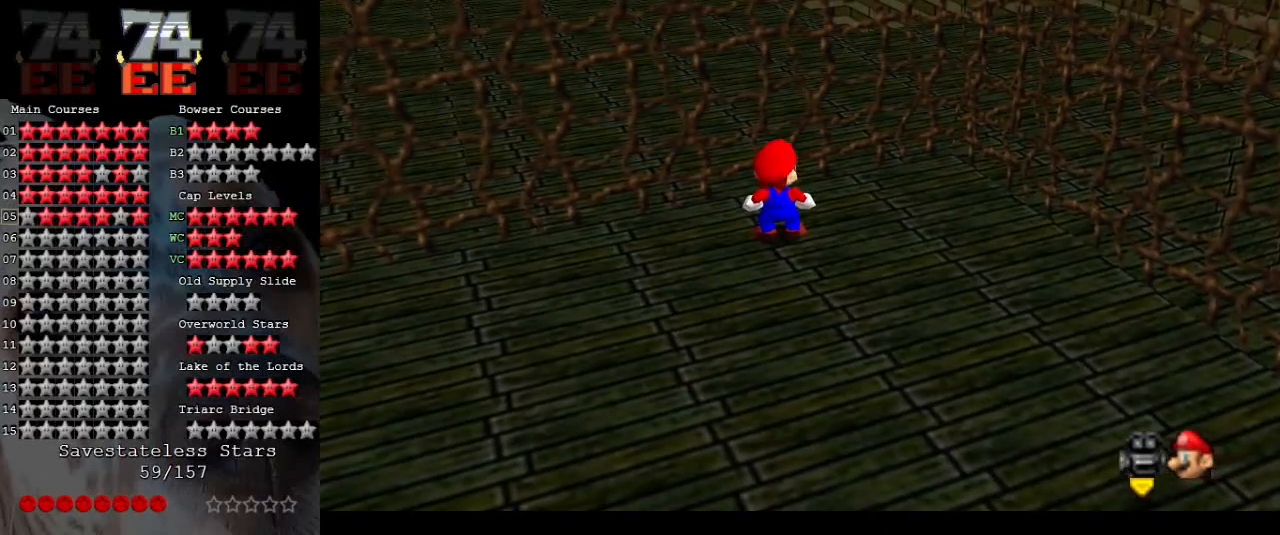
{"buttons": [], "left_stick": "center", "events": []}
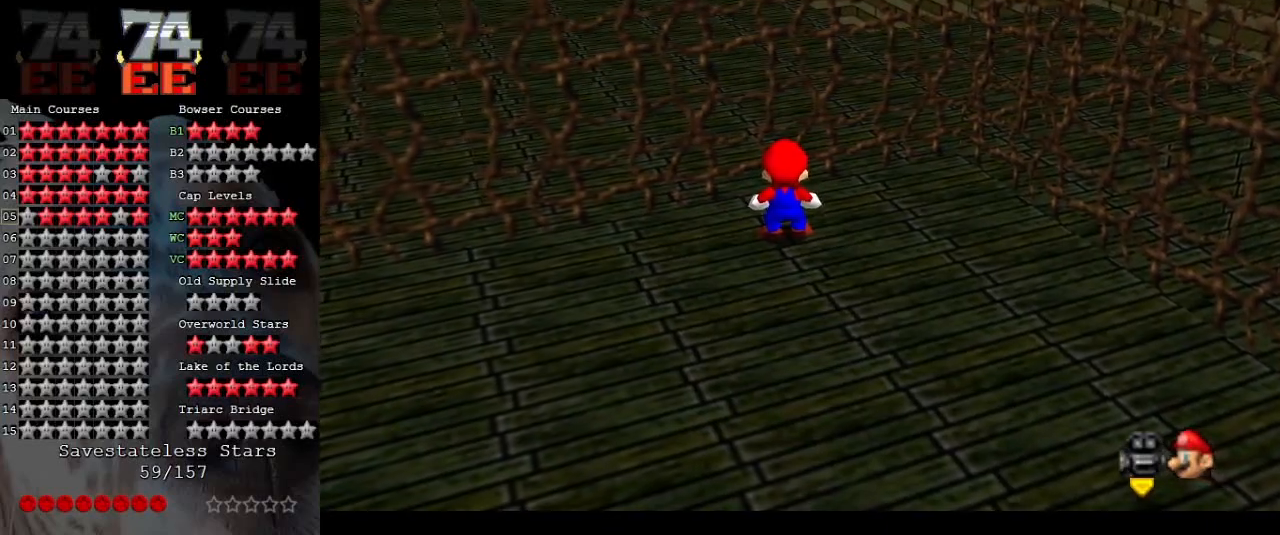
{"buttons": ["C_RIGHT"], "left_stick": "down-left", "events": [[400, "left_stick", "left"], [433, "C_RIGHT", "down"], [467, "left_stick", "down-left"]]}
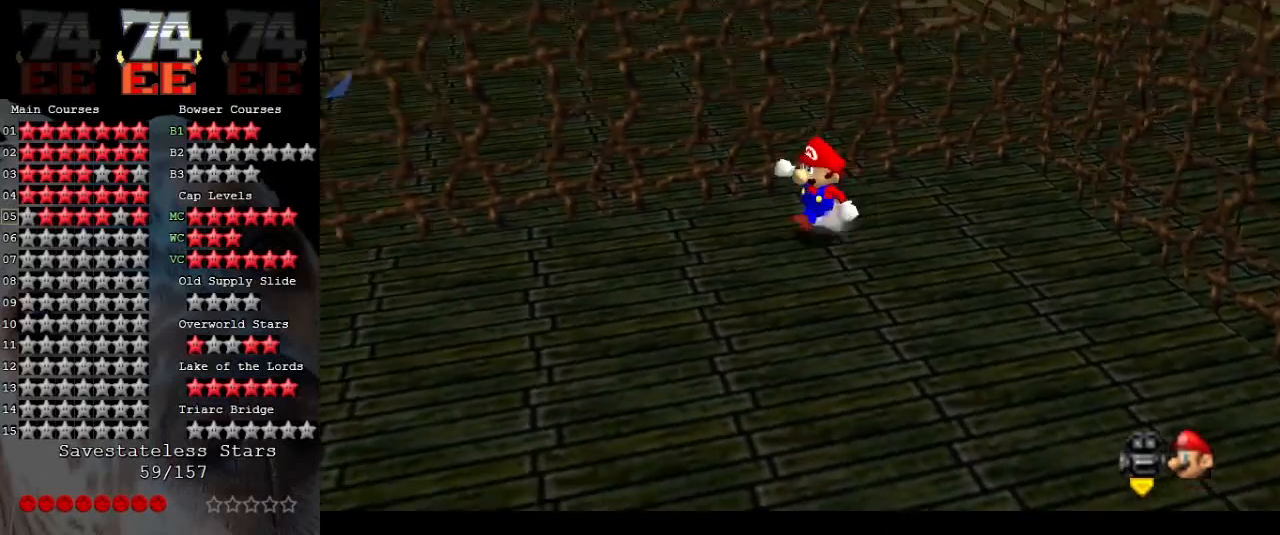
{"buttons": ["C_RIGHT"], "left_stick": "down-left", "events": [[33, "C_RIGHT", "up"], [133, "C_RIGHT", "down"], [233, "C_RIGHT", "up"], [300, "C_RIGHT", "down"], [367, "C_RIGHT", "up"], [467, "C_RIGHT", "down"]]}
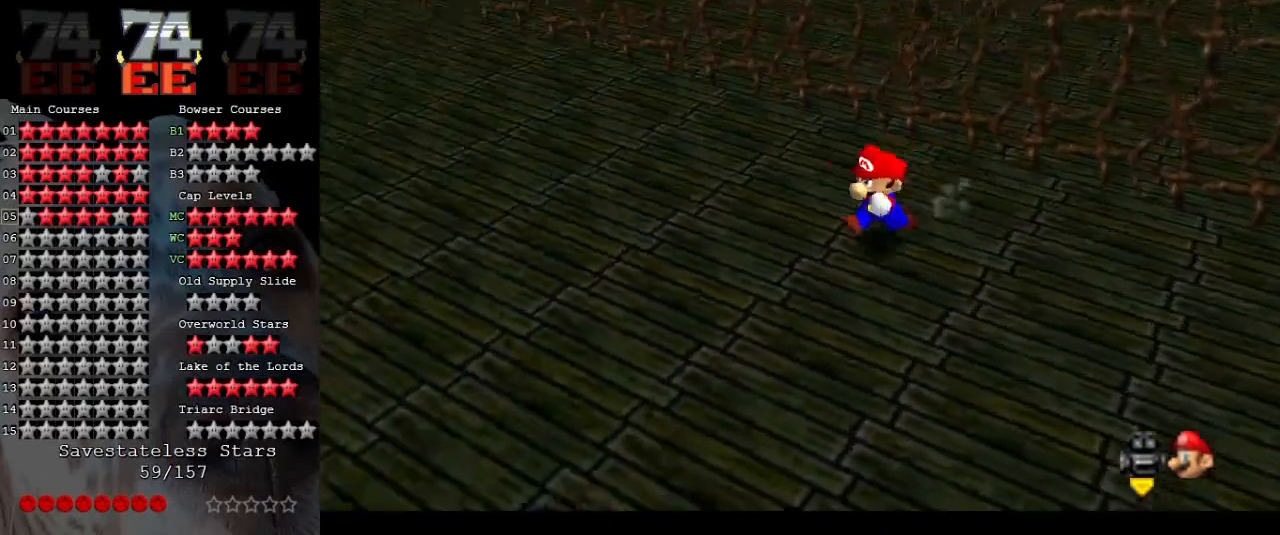
{"buttons": [], "left_stick": "left", "events": [[67, "C_RIGHT", "up"], [500, "left_stick", "left"]]}
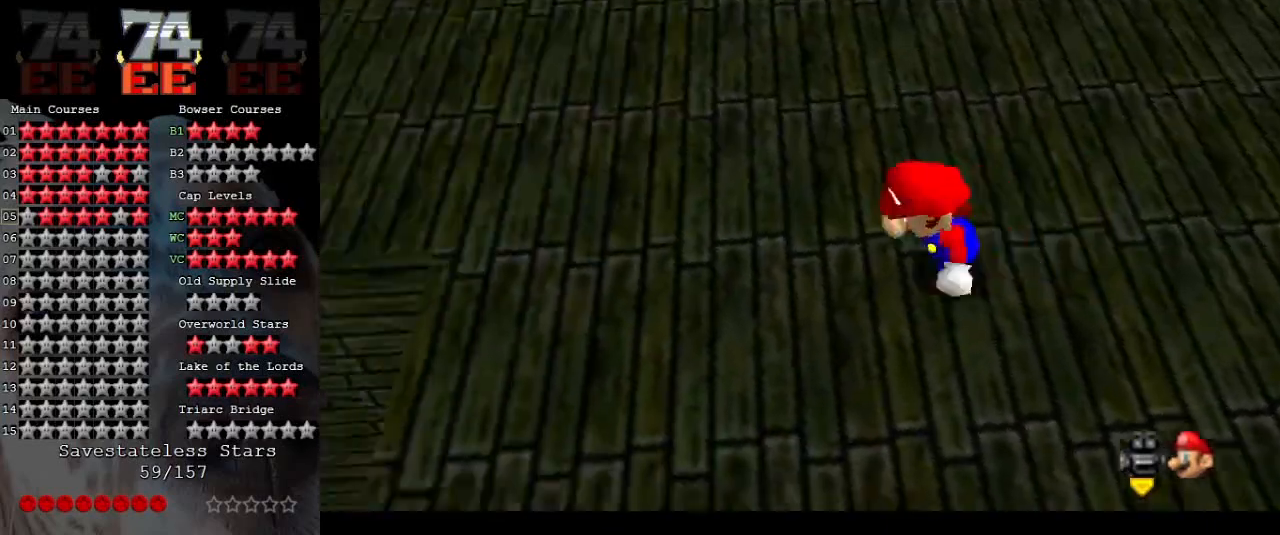
{"buttons": [], "left_stick": "up-left", "events": [[267, "left_stick", "up-left"]]}